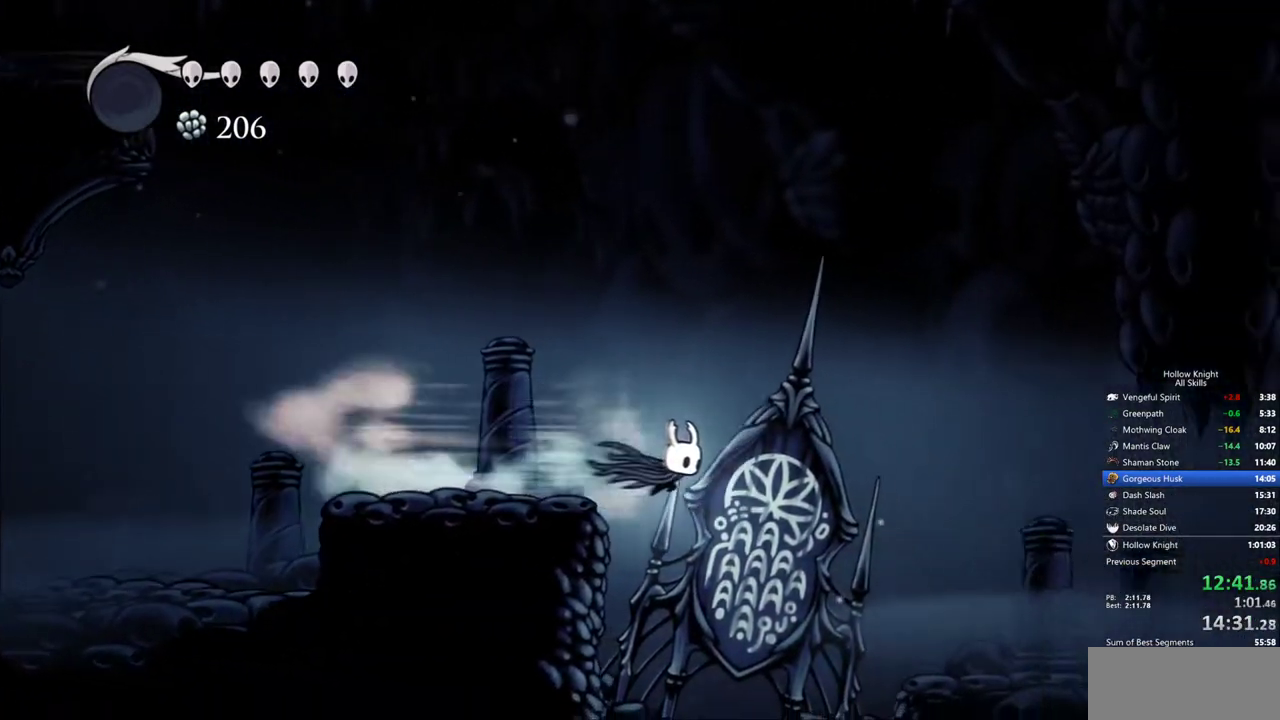
Gameplay with keyboard; each line is a JSON object with the keys held at the frame after it. "events" lists presses ("down") and releases ("up") of "cdash", "dash", "dnail", "down", "heal", "inv", "jump", "left", "nail", "right", "spell" and "up" between this image and that frame as [ms after this image, input, new state], when the widget could be followed in between. No other keys are recorded. Mouse input is not recorded. Key names are as the overlay labels them; some are game actions (e.g. jump) rather than physical keys.
{"keys": ["dash", "right"], "events": [[417, "dash", "down"]]}
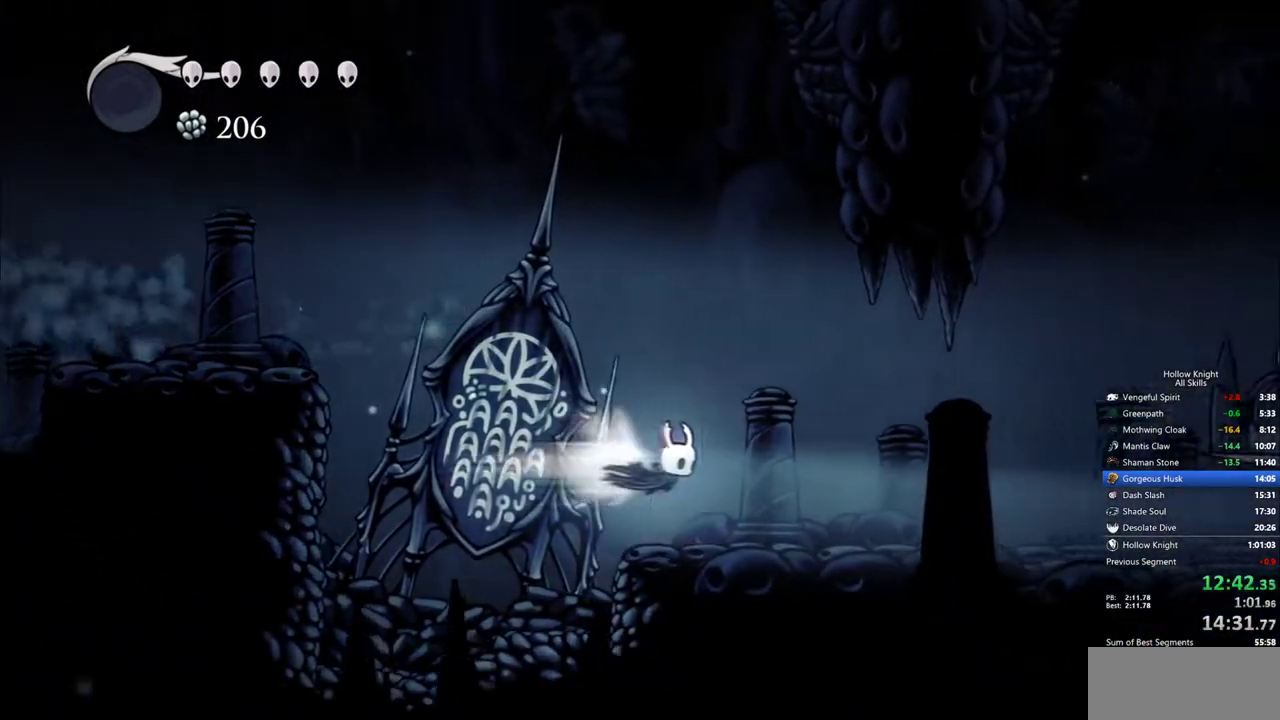
{"keys": ["right"], "events": [[100, "dash", "up"]]}
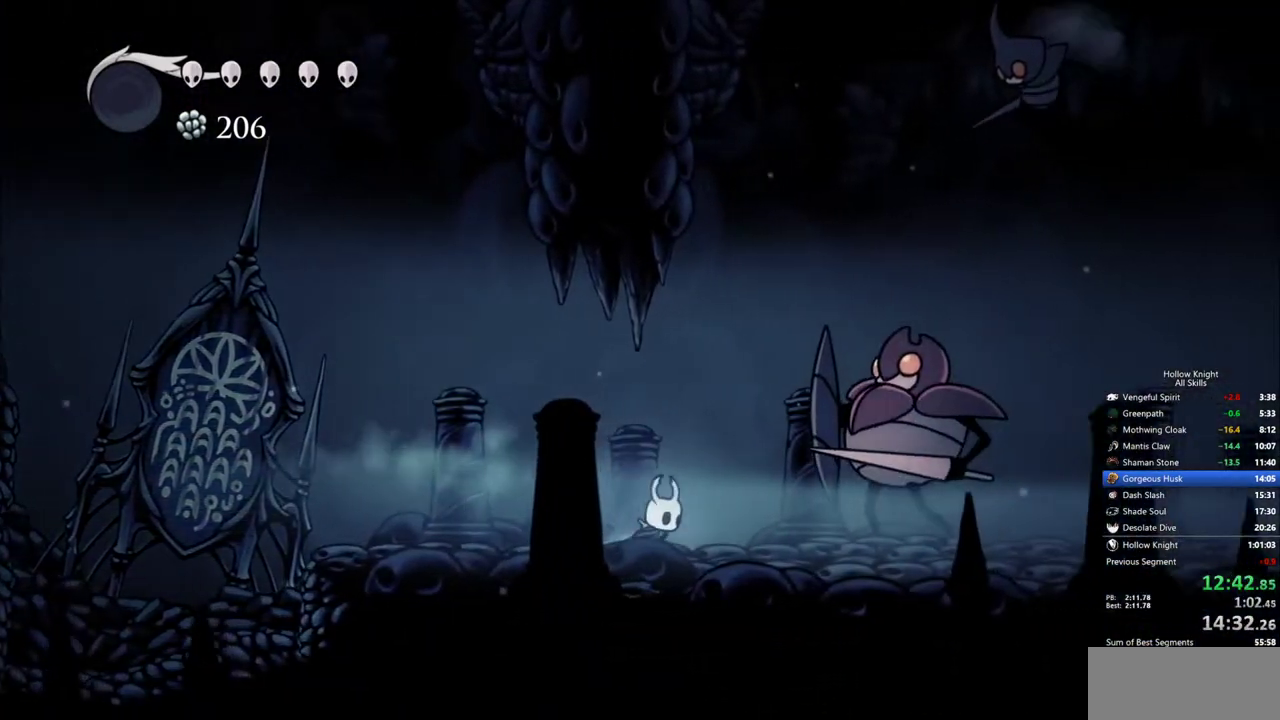
{"keys": ["down", "jump", "nail", "right"], "events": [[67, "jump", "down"], [433, "down", "down"], [483, "nail", "down"]]}
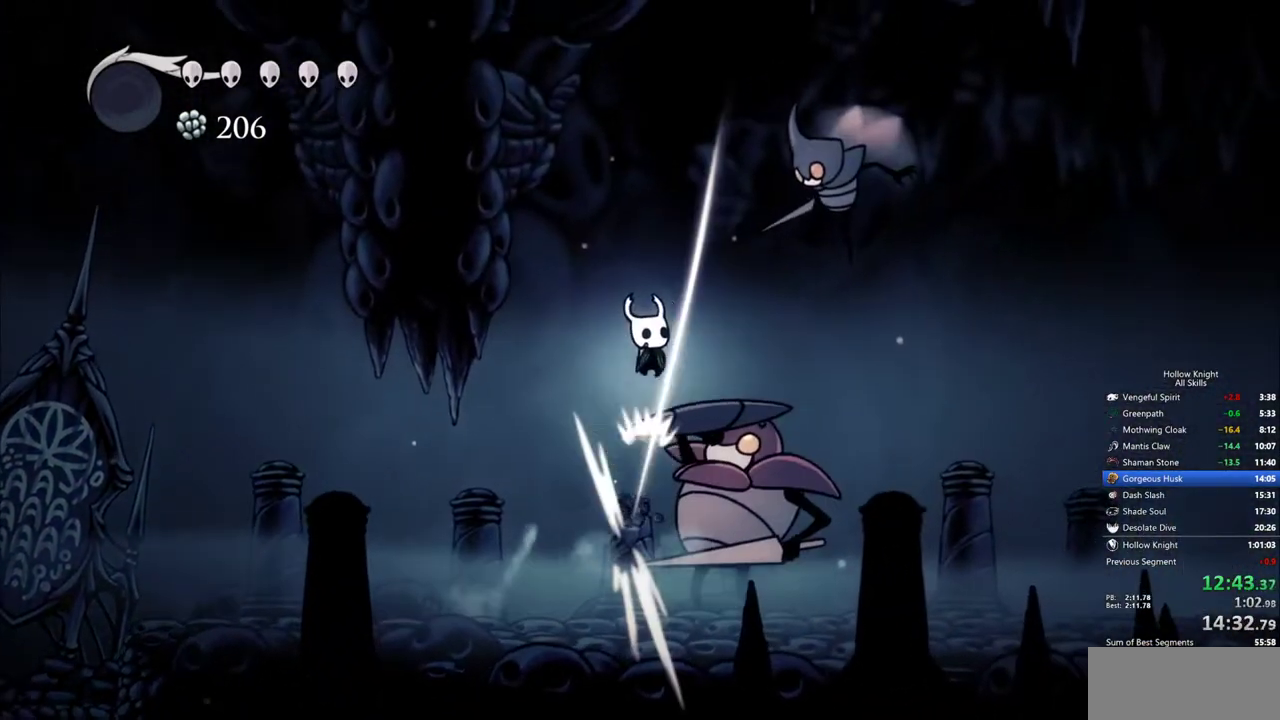
{"keys": ["nail", "right", "up"], "events": [[83, "jump", "up"], [183, "down", "up"], [183, "nail", "up"], [267, "up", "down"], [450, "nail", "down"]]}
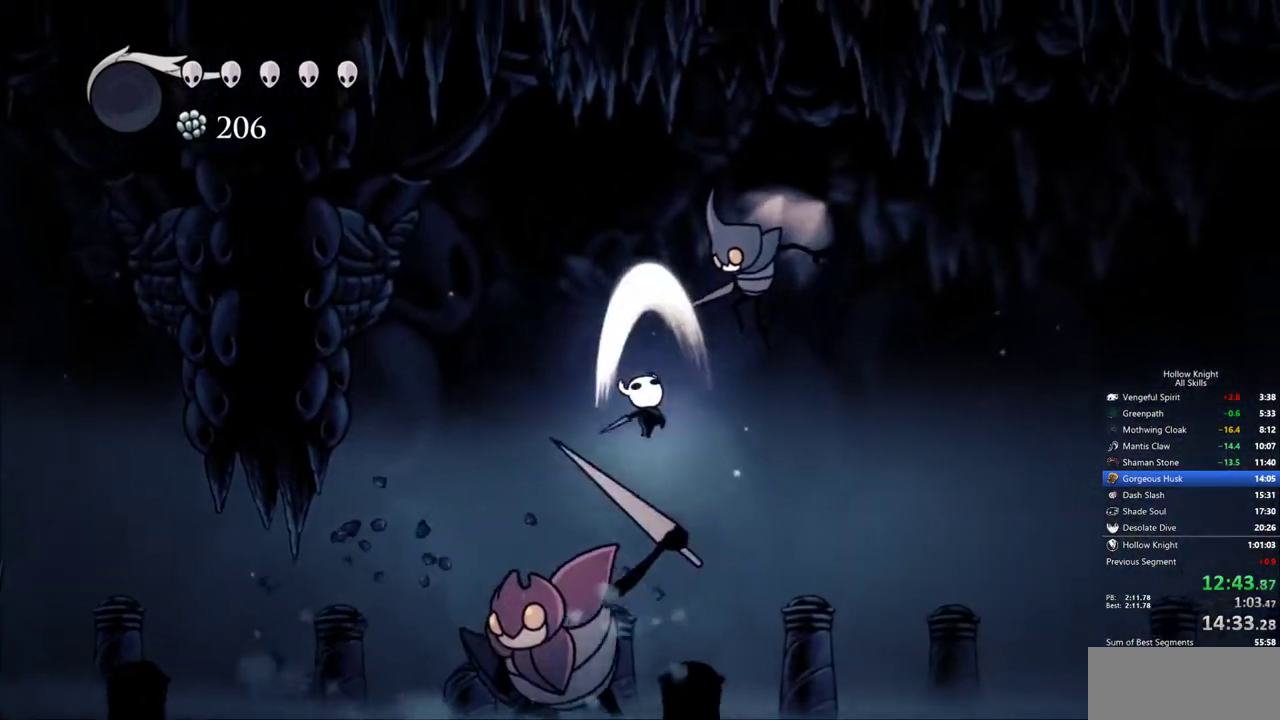
{"keys": ["right"], "events": [[100, "dash", "down"], [100, "nail", "up"], [100, "up", "up"], [233, "dash", "up"]]}
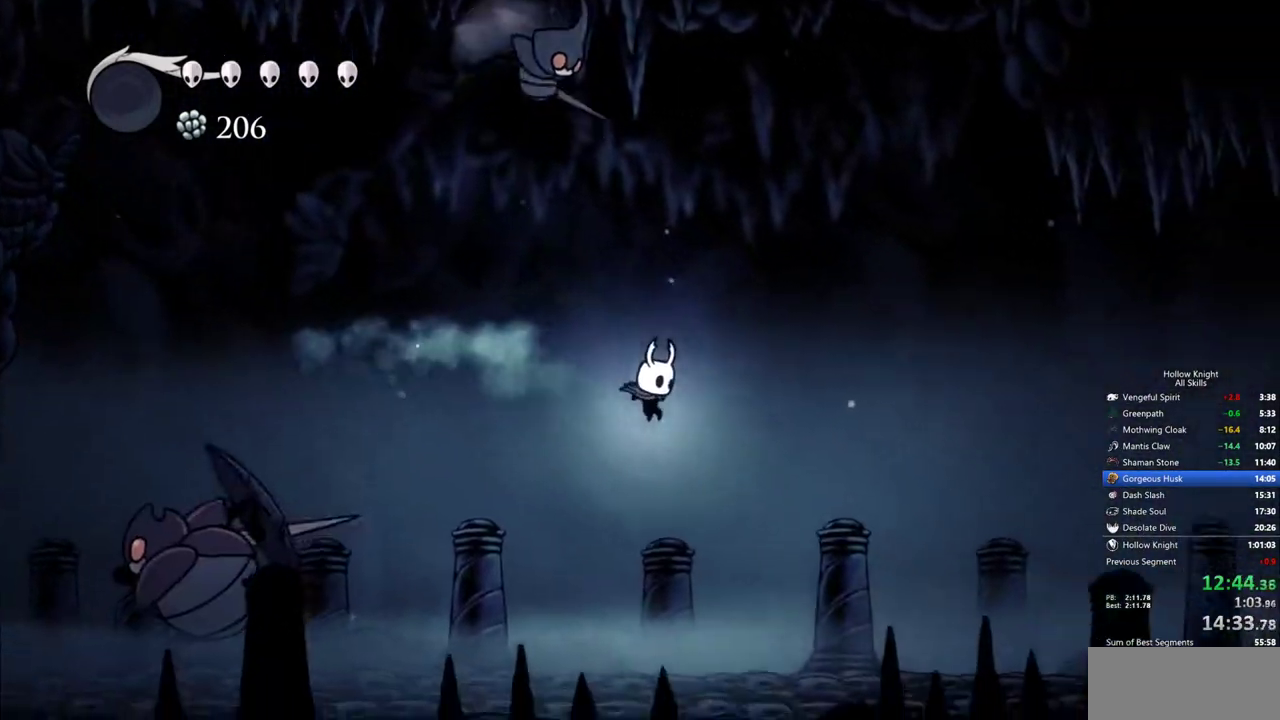
{"keys": ["dash", "right"], "events": [[400, "dash", "down"]]}
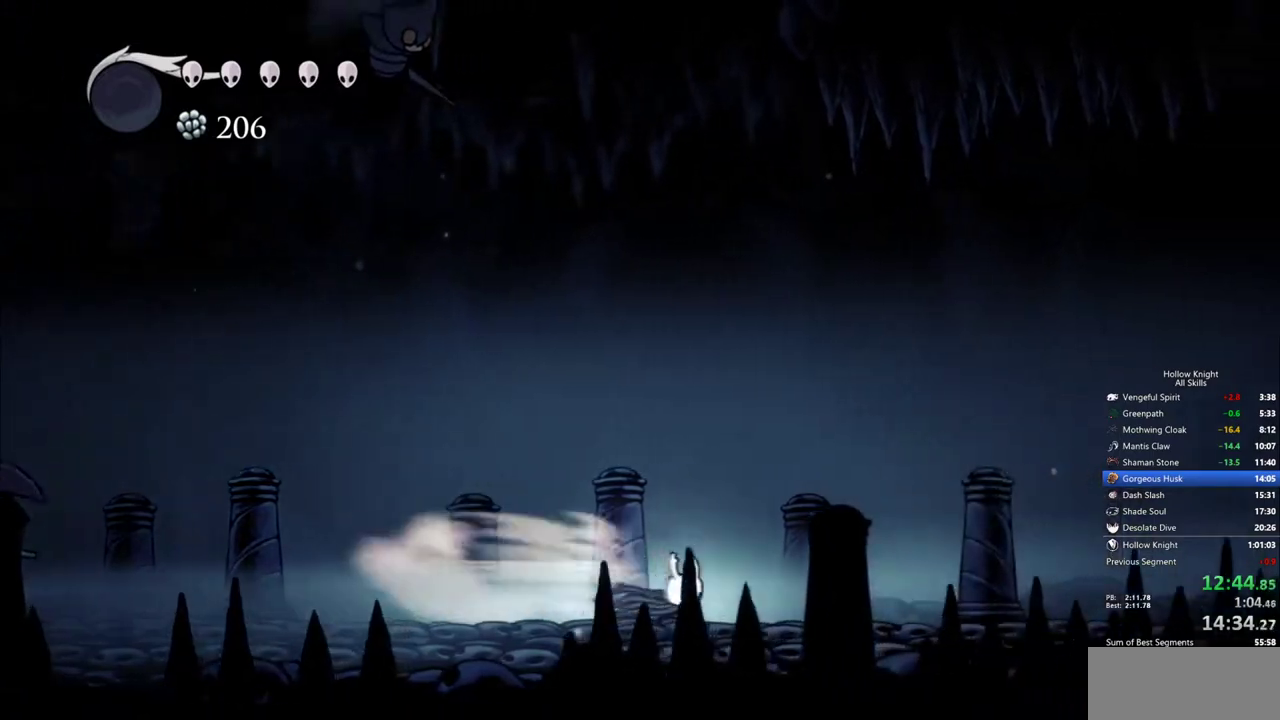
{"keys": ["dash", "right"], "events": [[33, "dash", "up"], [500, "dash", "down"]]}
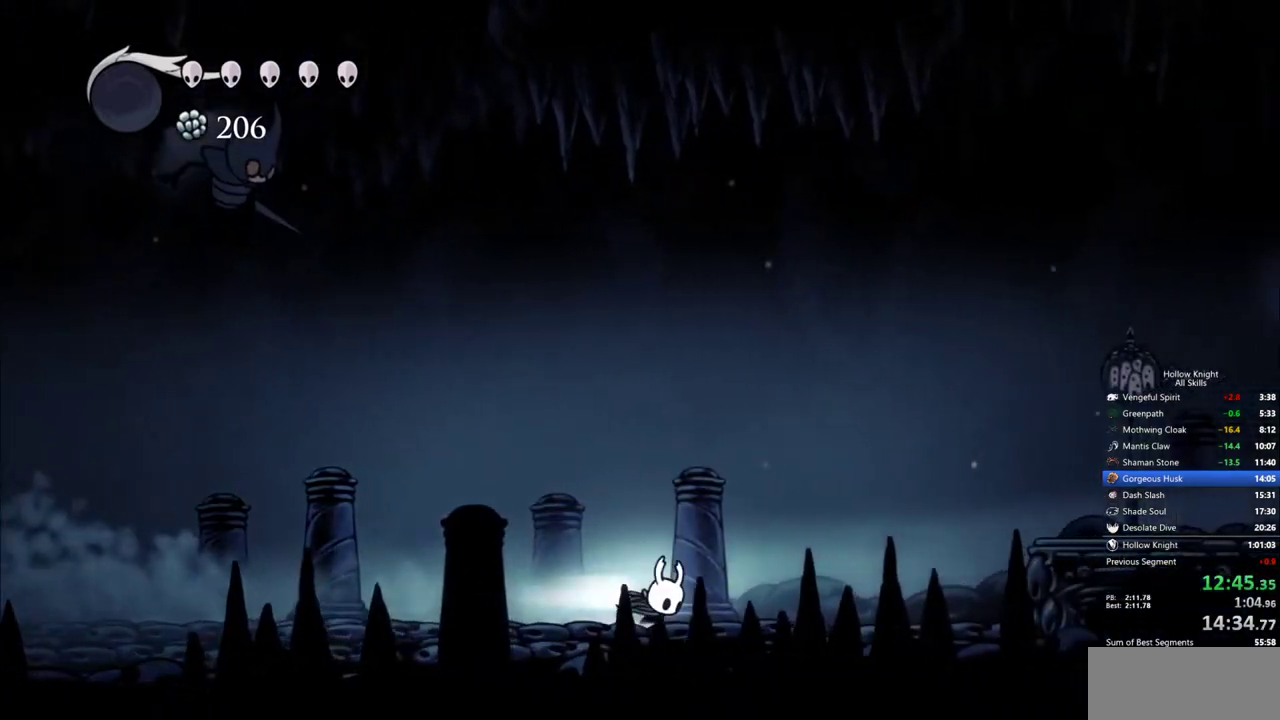
{"keys": ["jump", "right"], "events": [[150, "dash", "up"], [333, "jump", "down"]]}
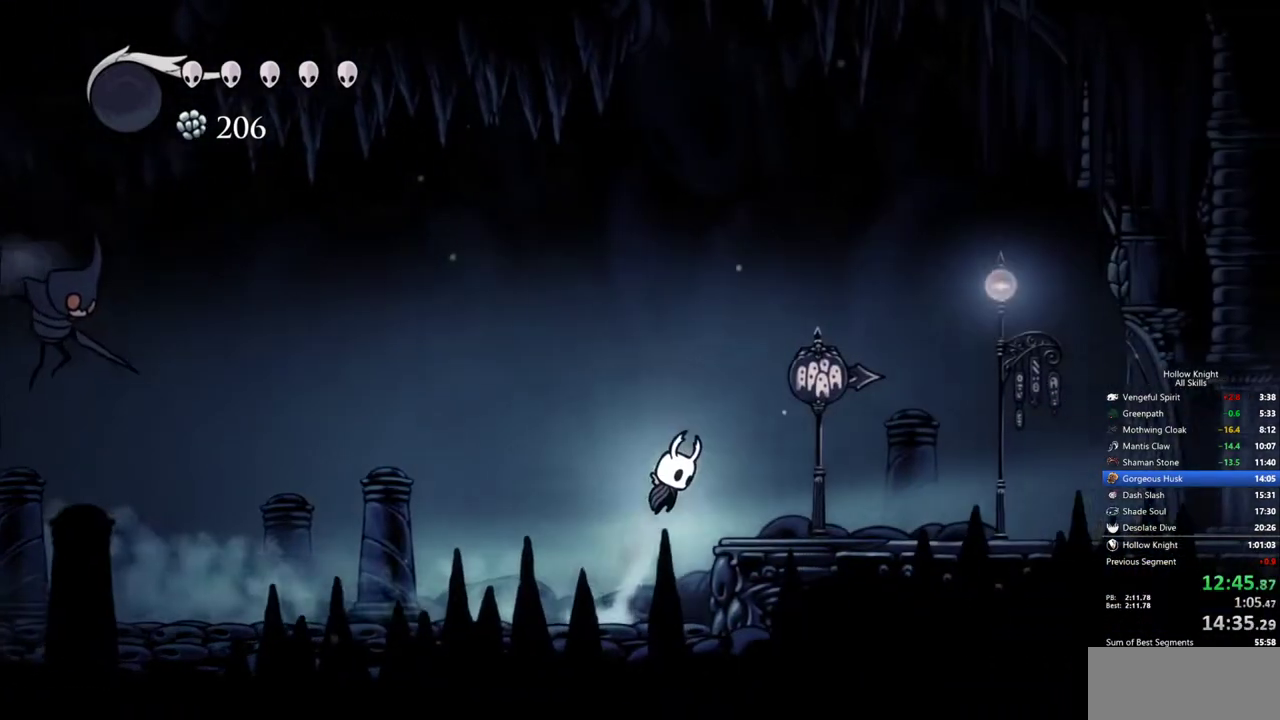
{"keys": ["right"], "events": [[17, "dash", "down"], [67, "jump", "up"], [200, "dash", "up"]]}
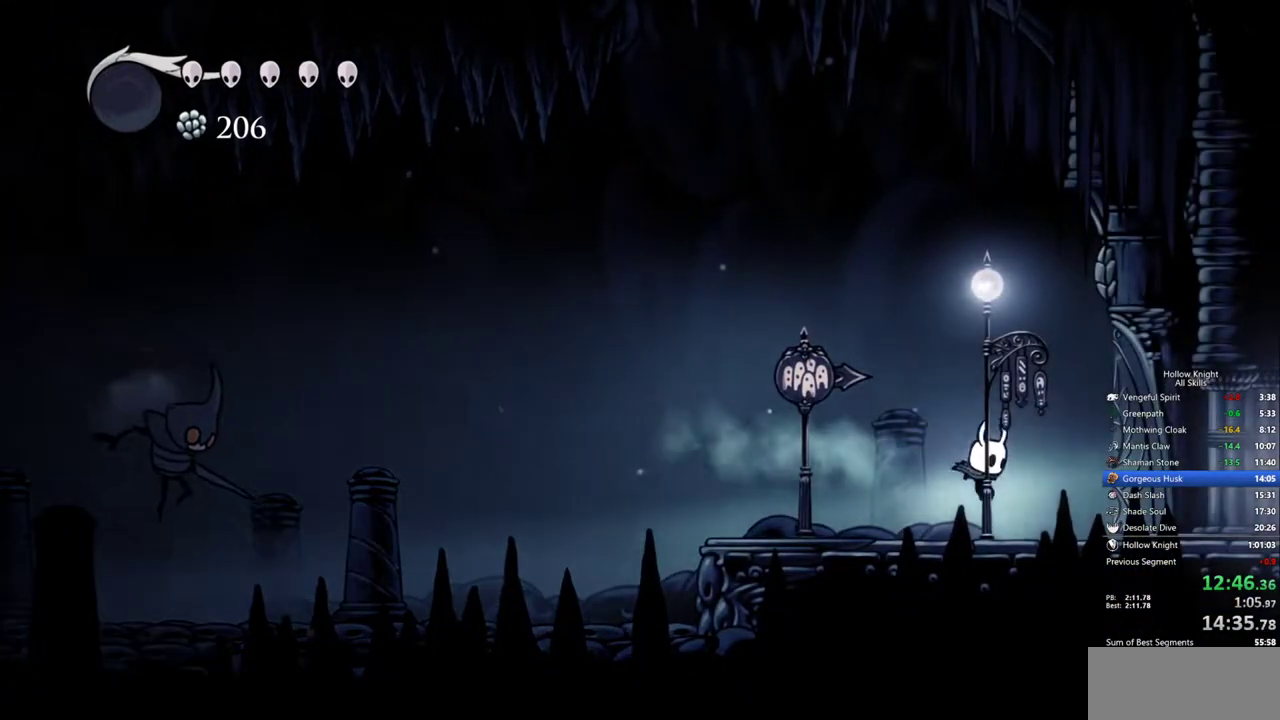
{"keys": ["right"], "events": [[267, "dash", "down"], [450, "dash", "up"]]}
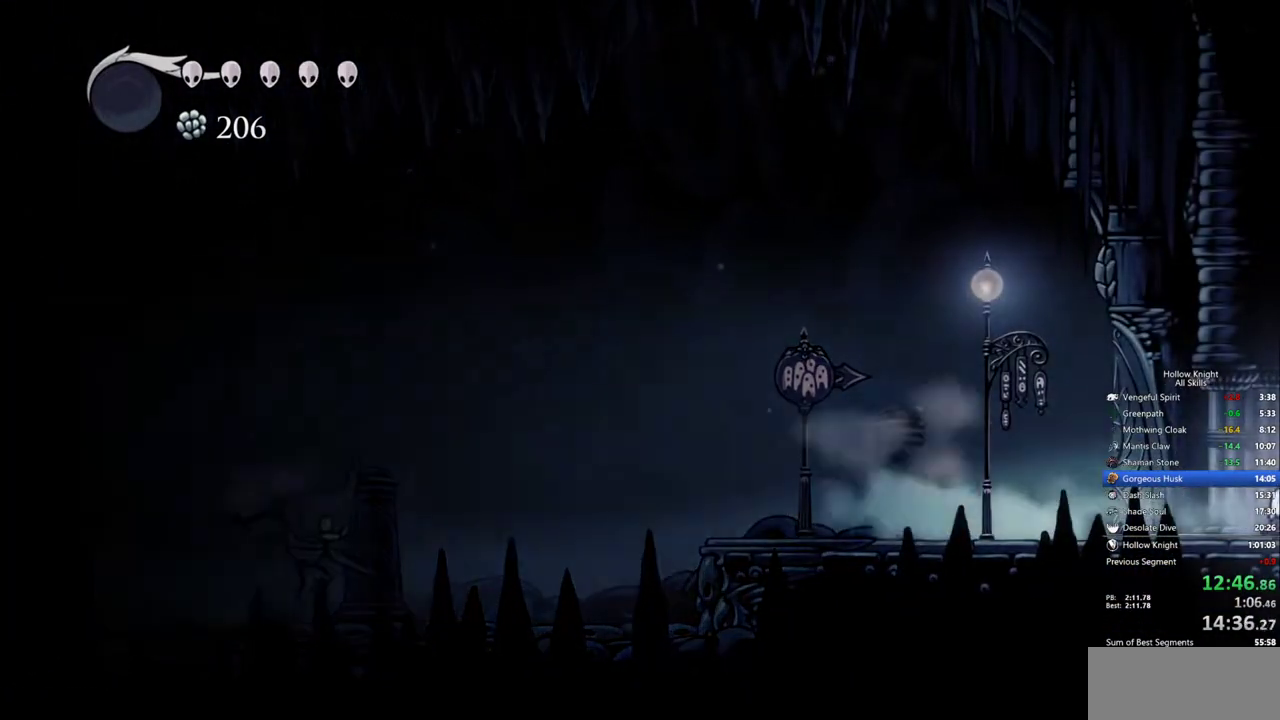
{"keys": ["right"], "events": []}
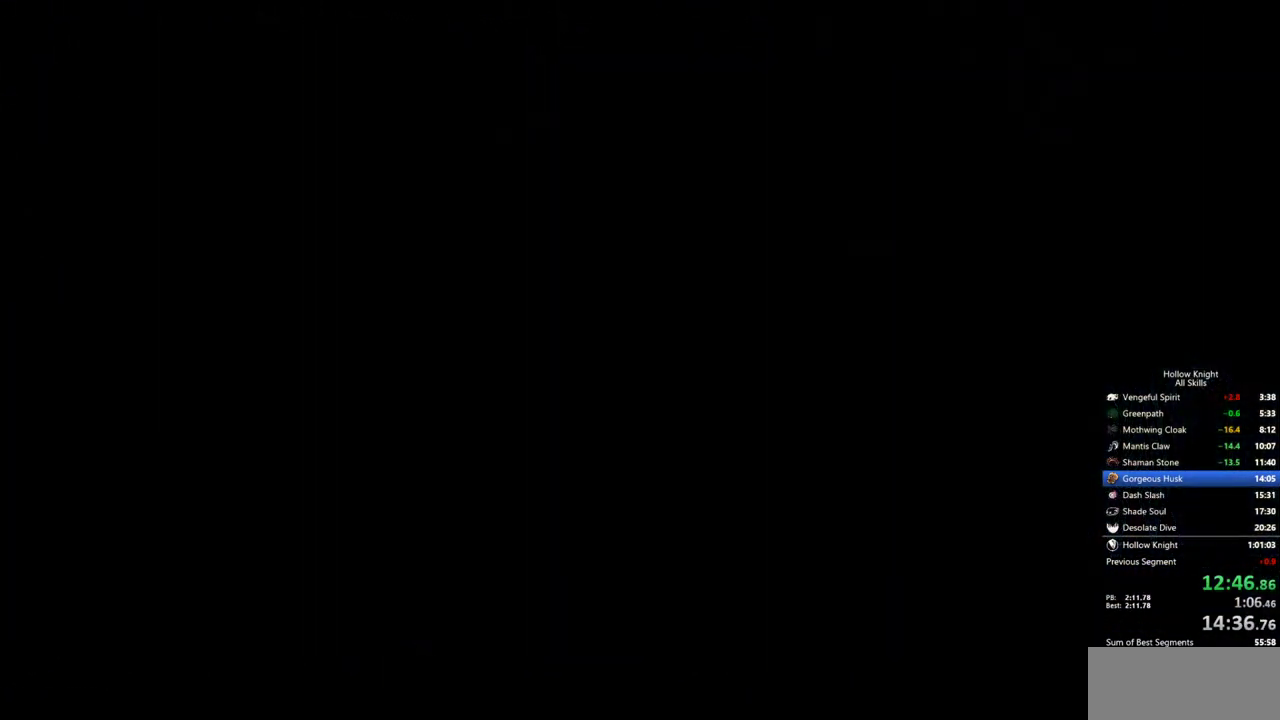
{"keys": ["right"], "events": []}
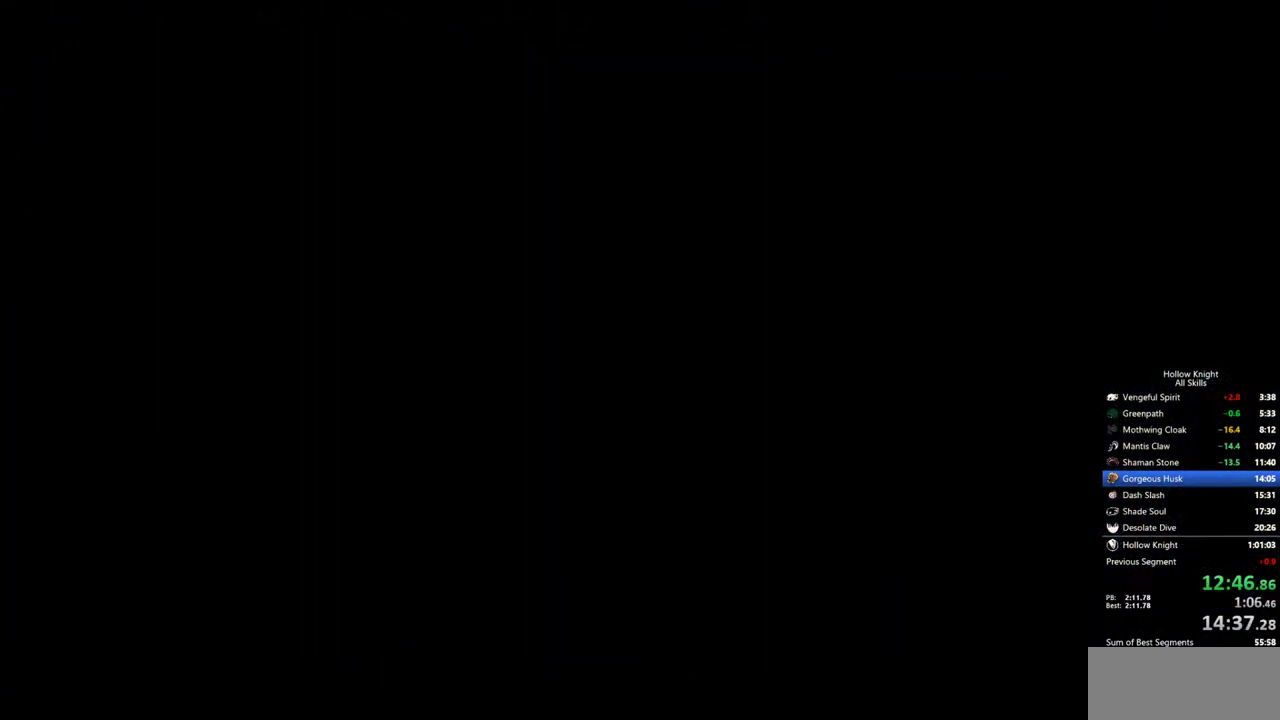
{"keys": ["right"], "events": []}
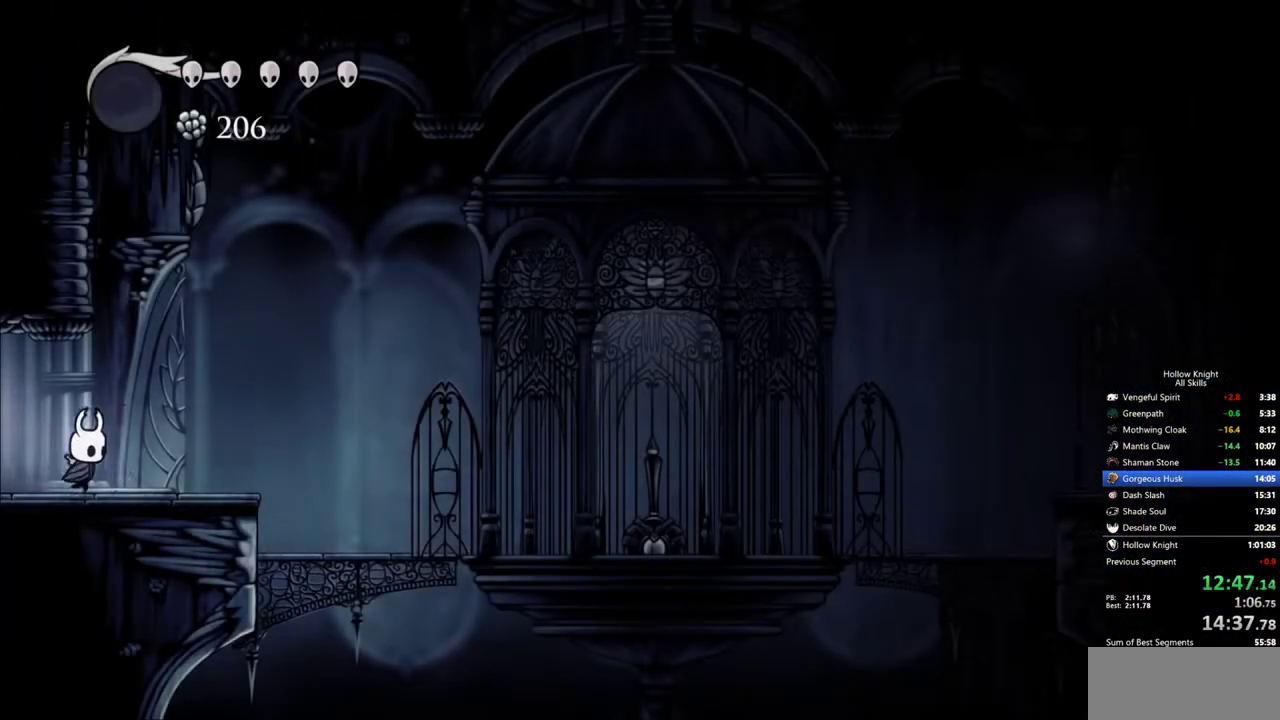
{"keys": ["right"], "events": [[233, "dash", "down"], [383, "dash", "up"]]}
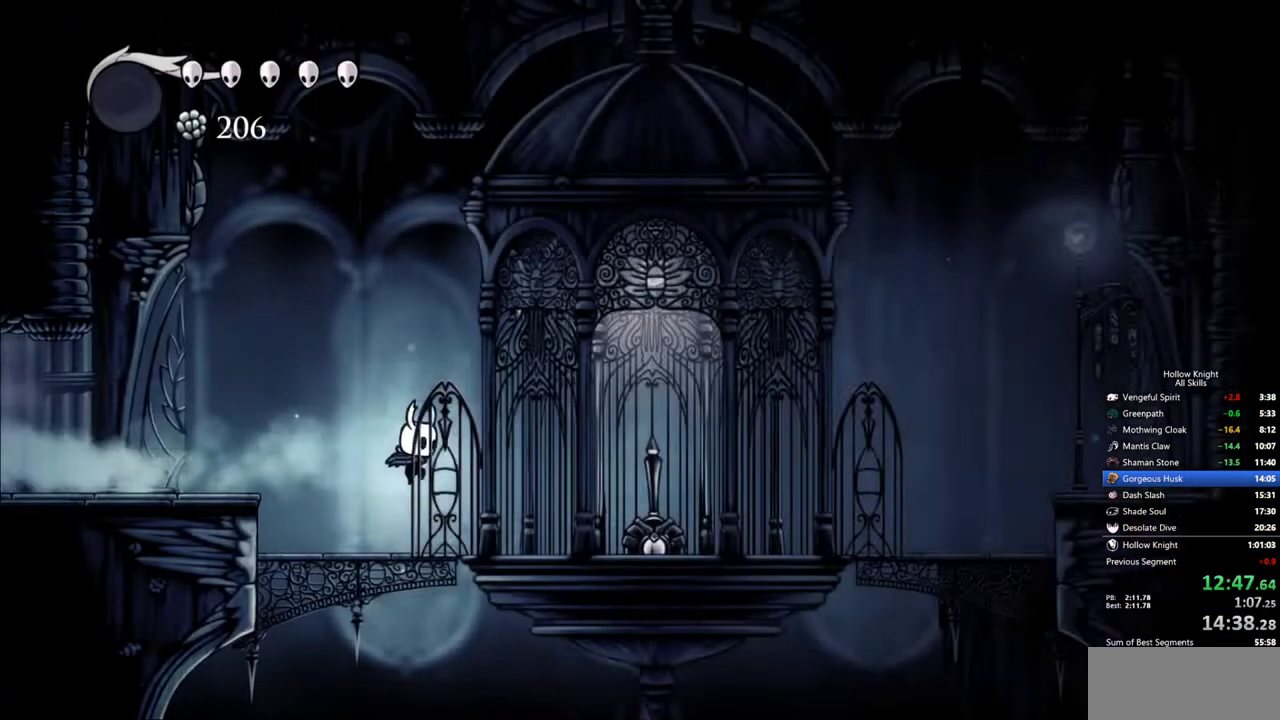
{"keys": ["right"], "events": [[400, "nail", "down"], [483, "nail", "up"]]}
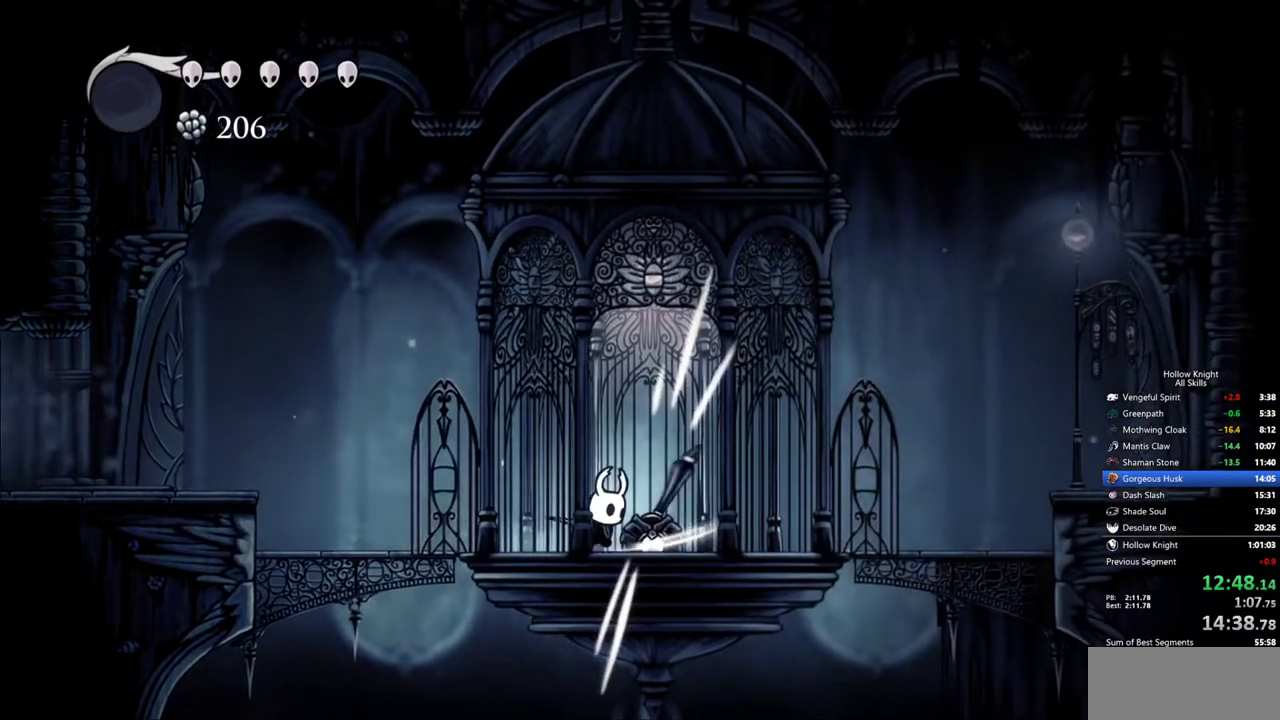
{"keys": [], "events": [[267, "right", "up"]]}